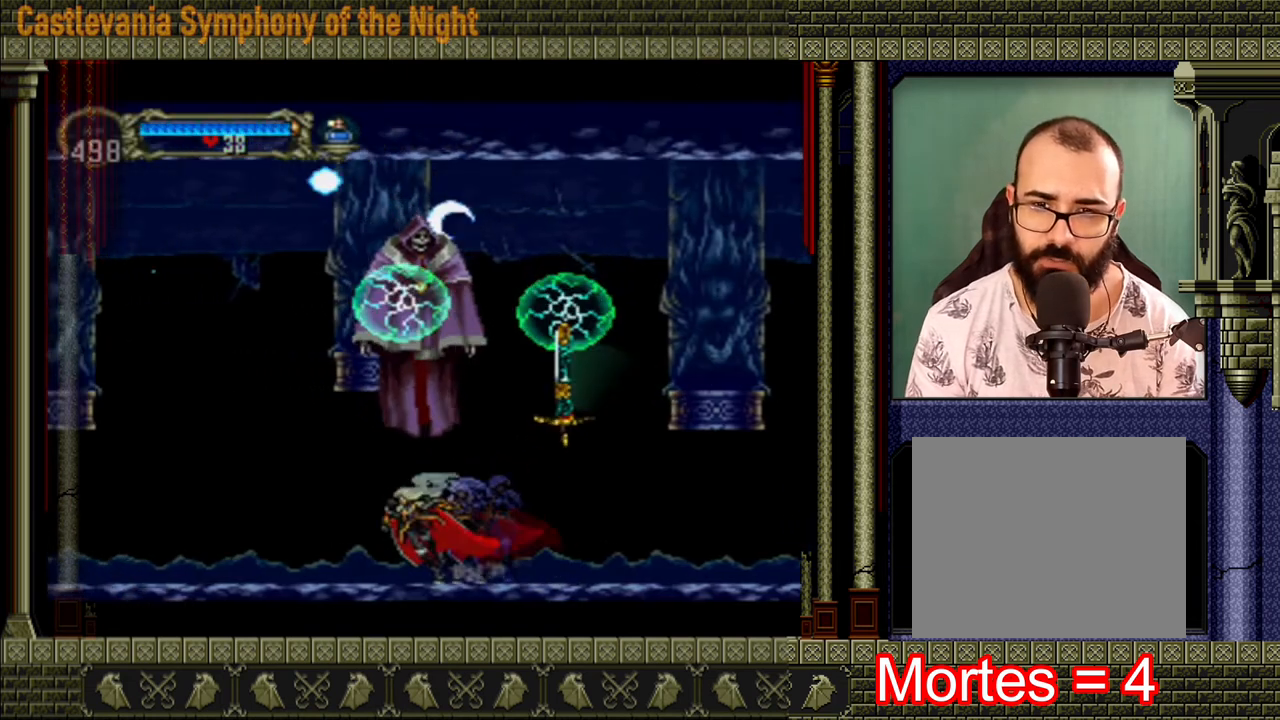
Gameplay with a controller (Xbox layout); each line is a JSON object with the inputs held at the frame after it. "events" lists button and stick changes between this image and that frame as [ms after this image, input, new state], when the widget could be followed in between. Not read: L3 R3.
{"buttons": [], "left_stick": "left", "right_stick": "center", "events": []}
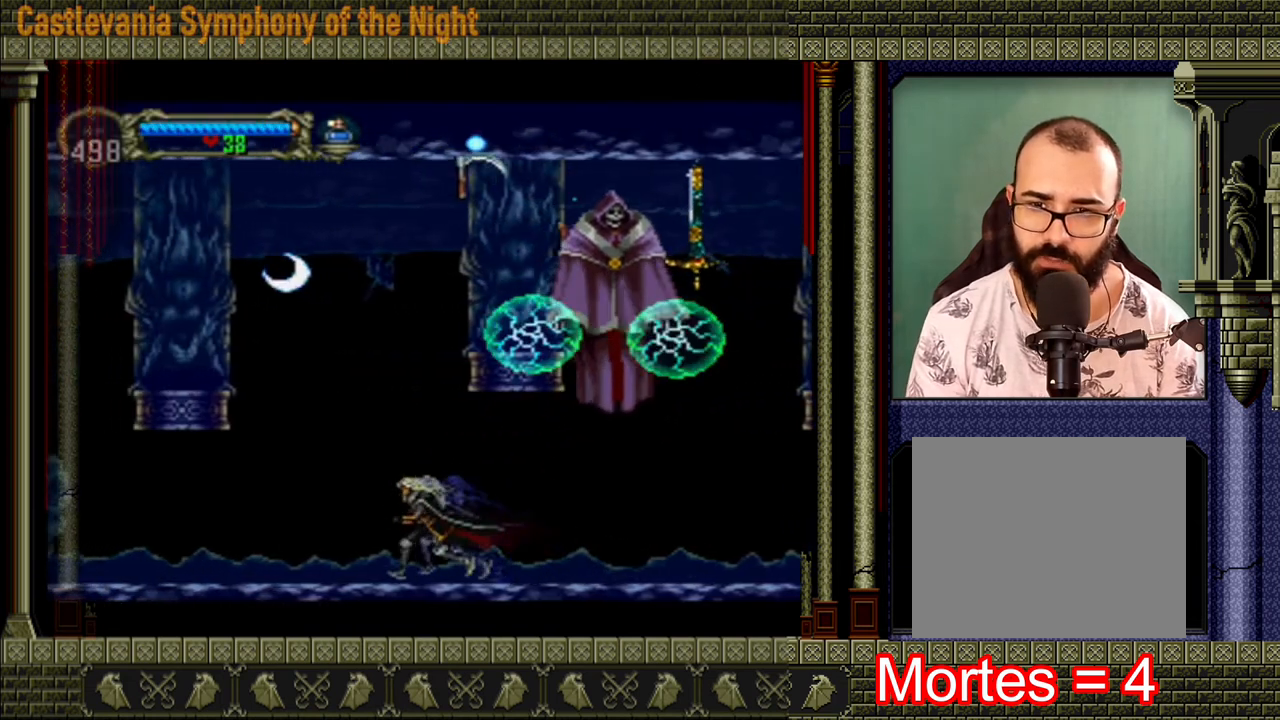
{"buttons": [], "left_stick": "left", "right_stick": "center", "events": [[40, "A", "down"], [40, "X", "down"], [80, "left_stick", "center"], [160, "A", "up"], [200, "X", "up"], [200, "left_stick", "left"]]}
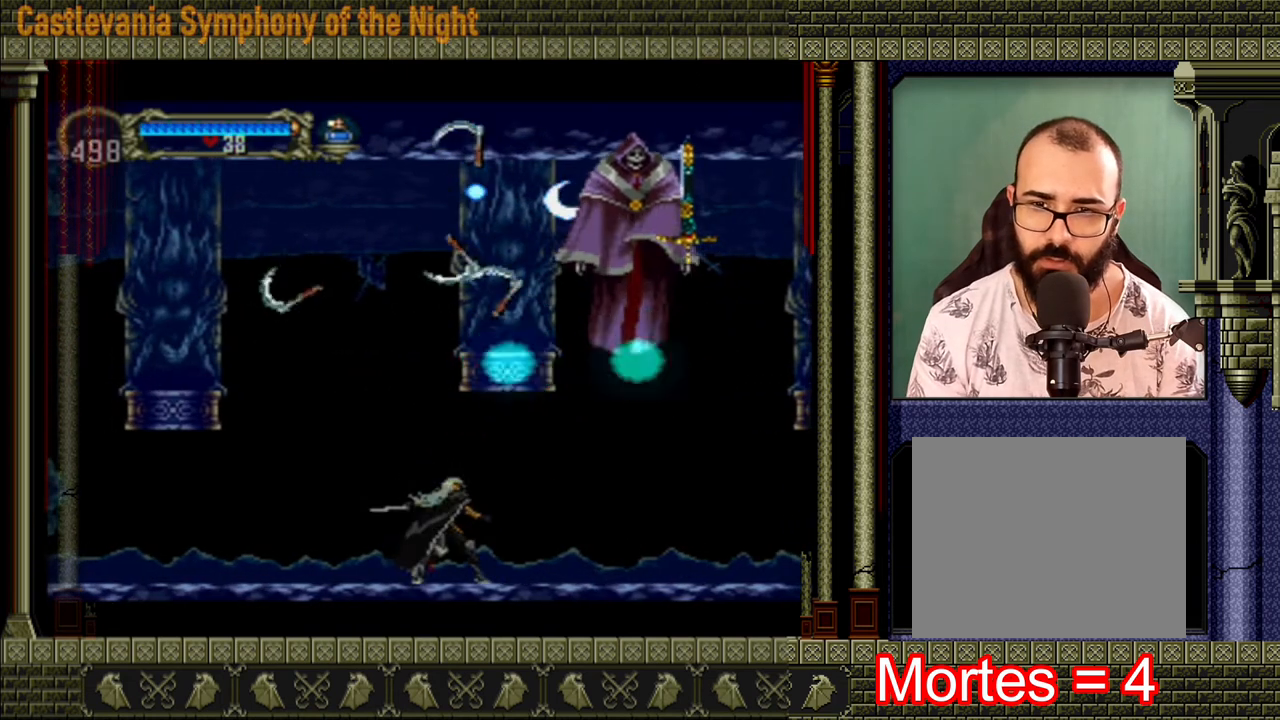
{"buttons": [], "left_stick": "left", "right_stick": "center", "events": []}
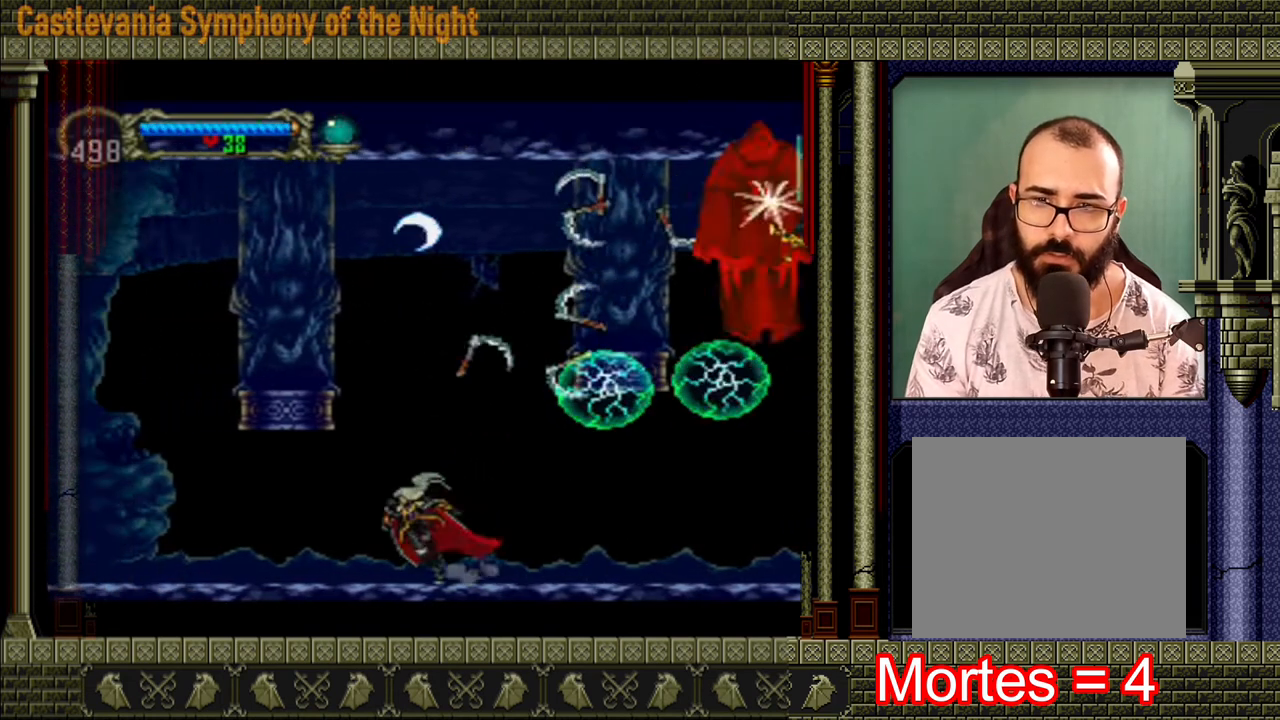
{"buttons": [], "left_stick": "left", "right_stick": "center", "events": []}
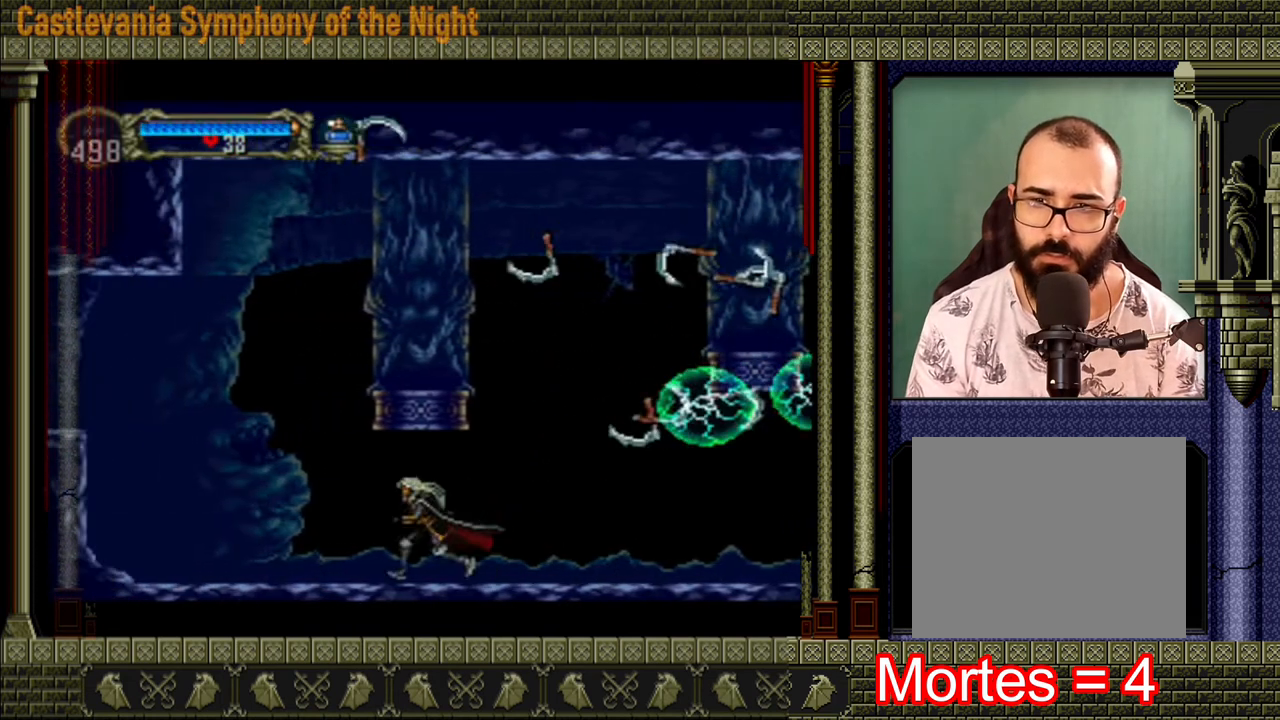
{"buttons": [], "left_stick": "center", "right_stick": "center", "events": [[160, "left_stick", "right"], [280, "left_stick", "center"], [320, "A", "down"], [360, "X", "down"], [480, "A", "up"], [480, "X", "up"]]}
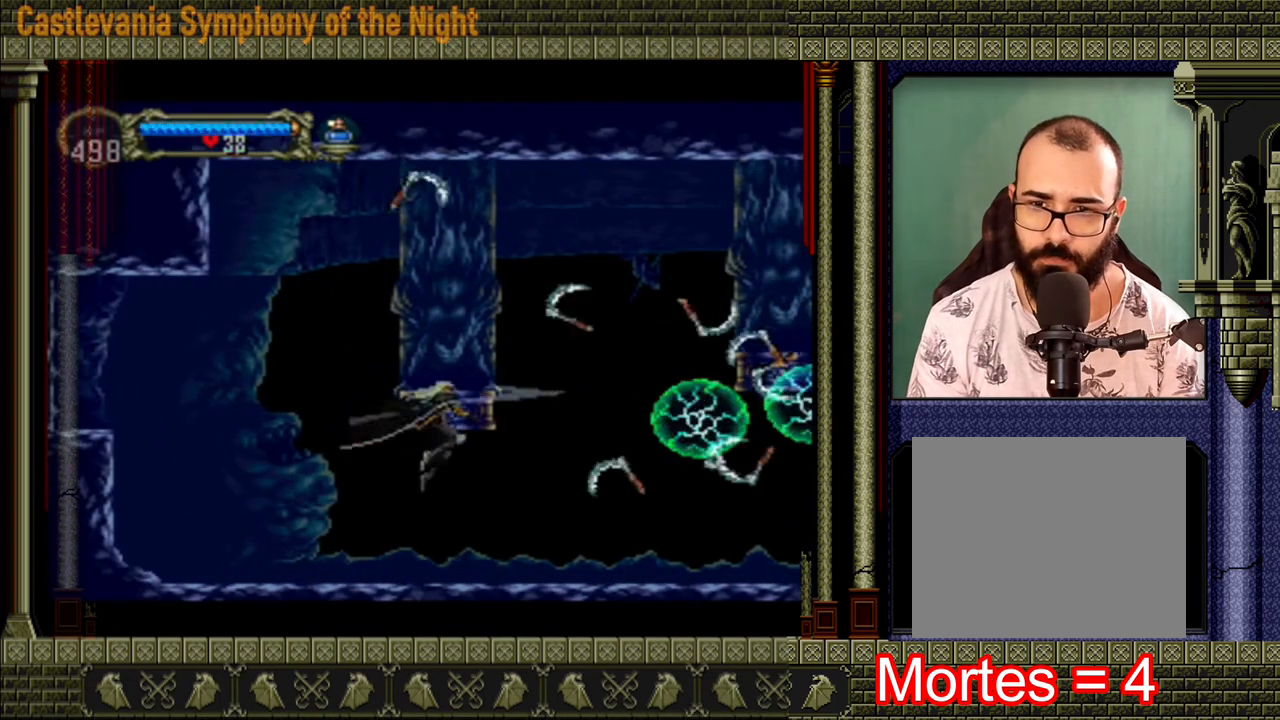
{"buttons": [], "left_stick": "left", "right_stick": "center", "events": [[200, "X", "down"], [280, "X", "up"], [480, "left_stick", "left"]]}
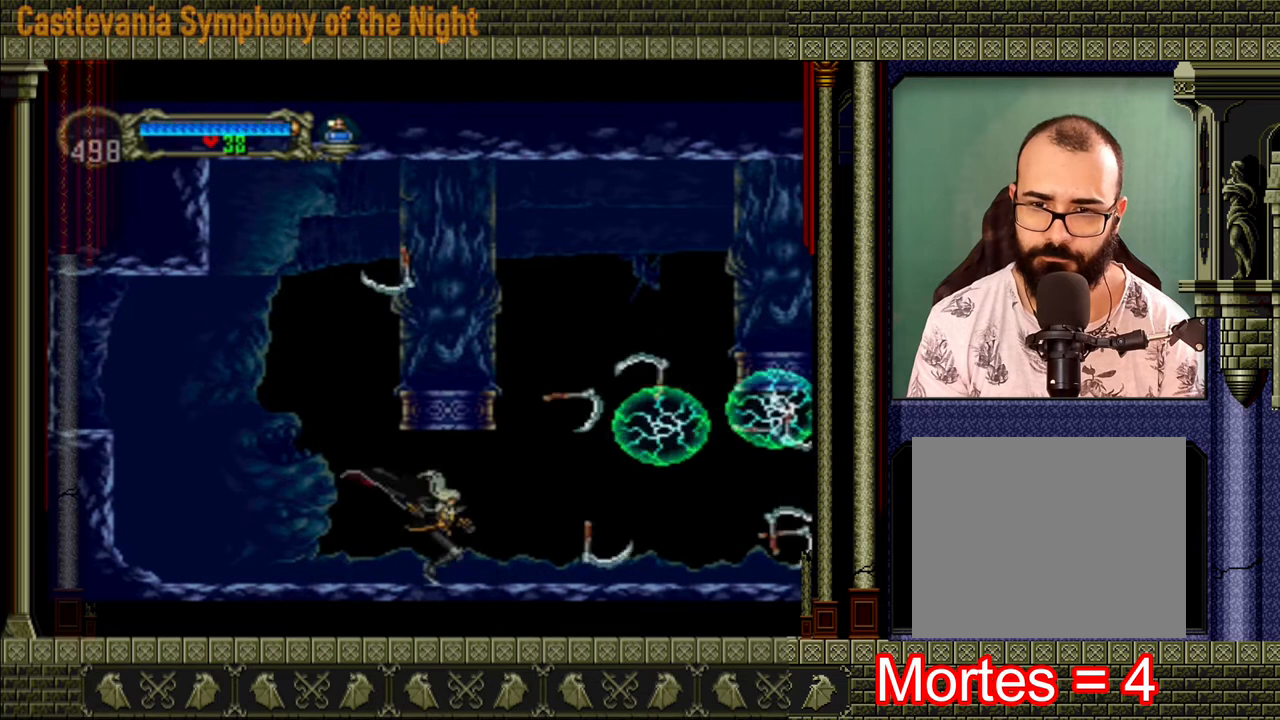
{"buttons": [], "left_stick": "left", "right_stick": "center", "events": []}
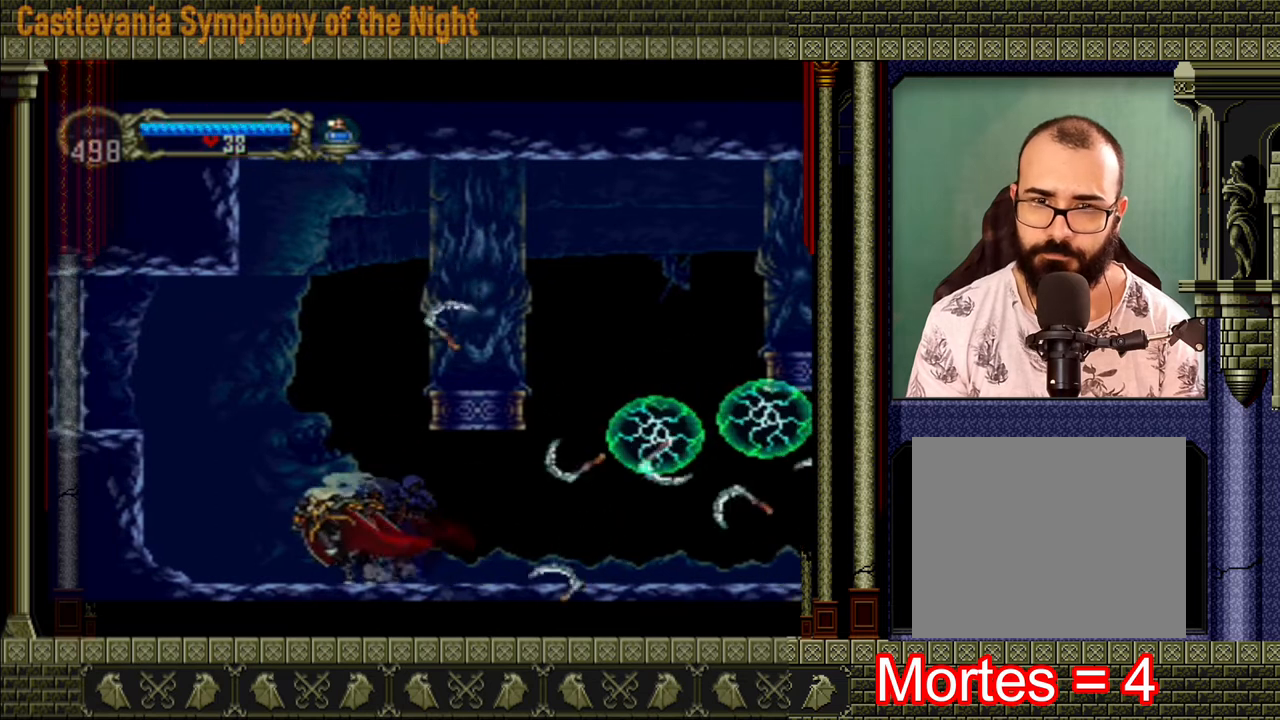
{"buttons": [], "left_stick": "right", "right_stick": "center", "events": [[40, "A", "down"], [280, "left_stick", "center"], [360, "left_stick", "right"], [400, "A", "up"]]}
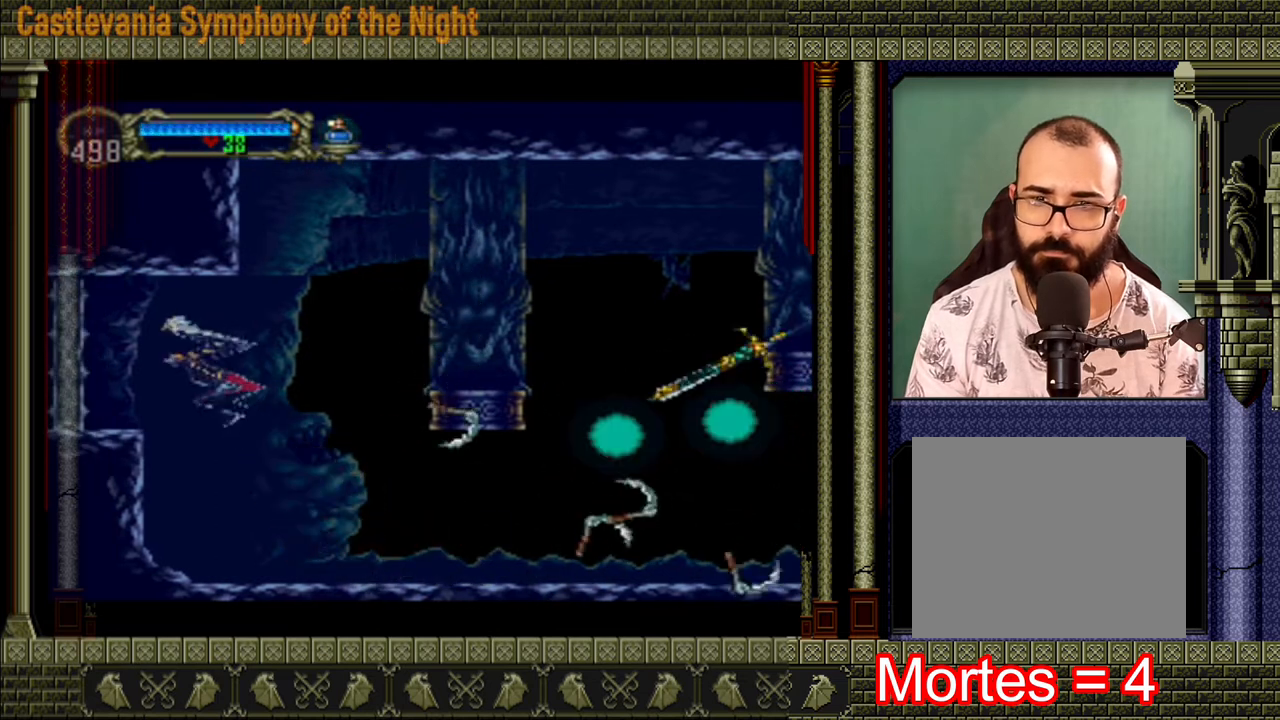
{"buttons": [], "left_stick": "right", "right_stick": "center", "events": [[40, "left_stick", "center"], [440, "left_stick", "right"]]}
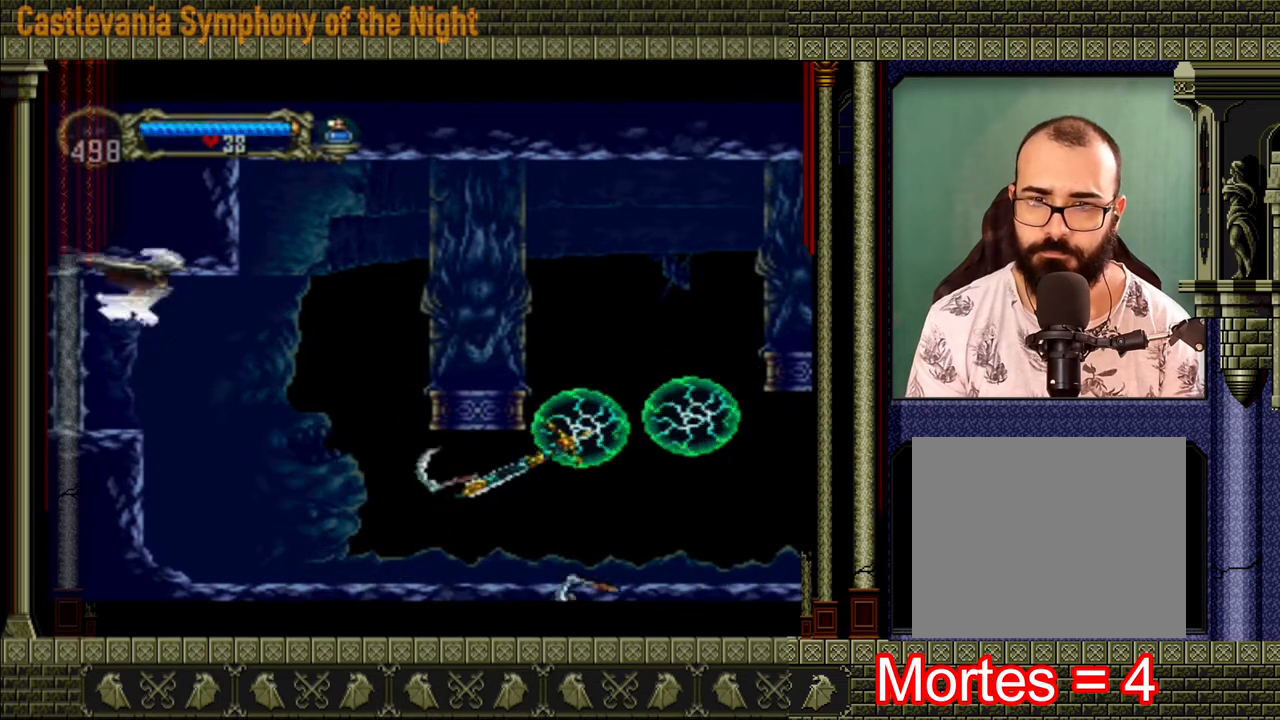
{"buttons": ["A"], "left_stick": "right", "right_stick": "center", "events": [[120, "A", "down"], [120, "left_stick", "center"], [200, "left_stick", "up-left"], [360, "left_stick", "down-left"], [480, "left_stick", "right"]]}
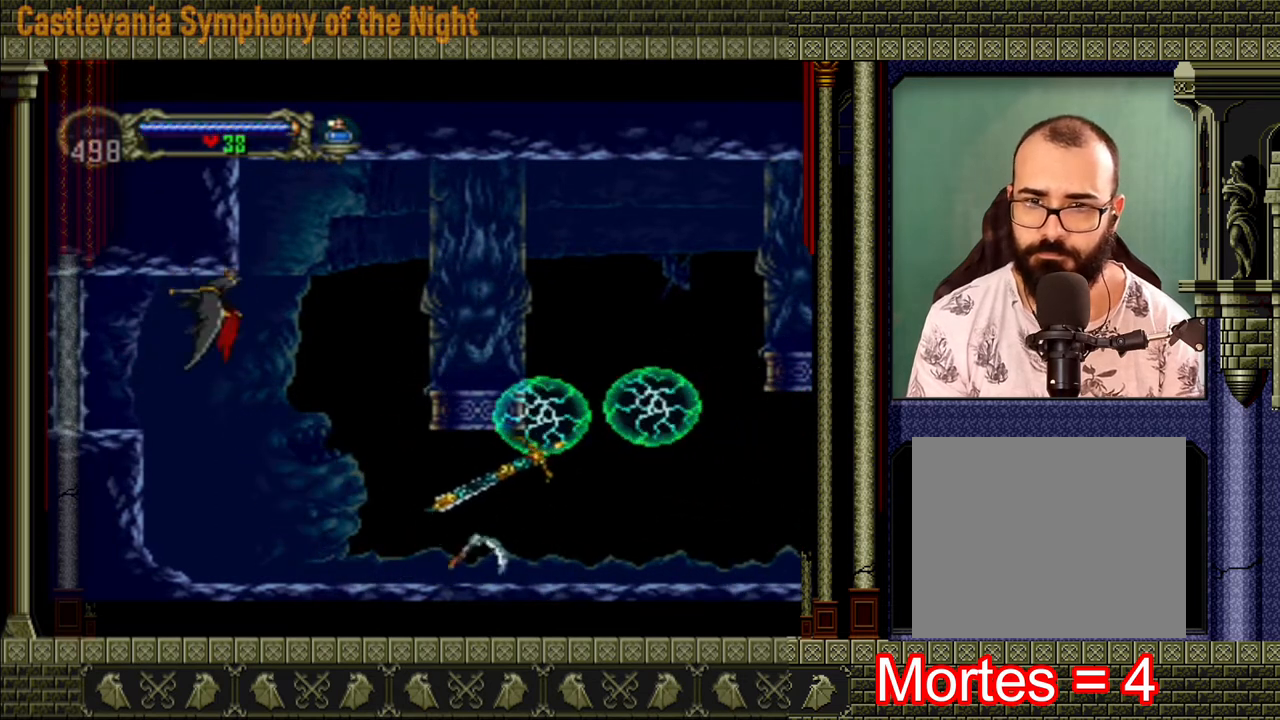
{"buttons": [], "left_stick": "center", "right_stick": "center", "events": [[160, "A", "up"], [160, "left_stick", "center"]]}
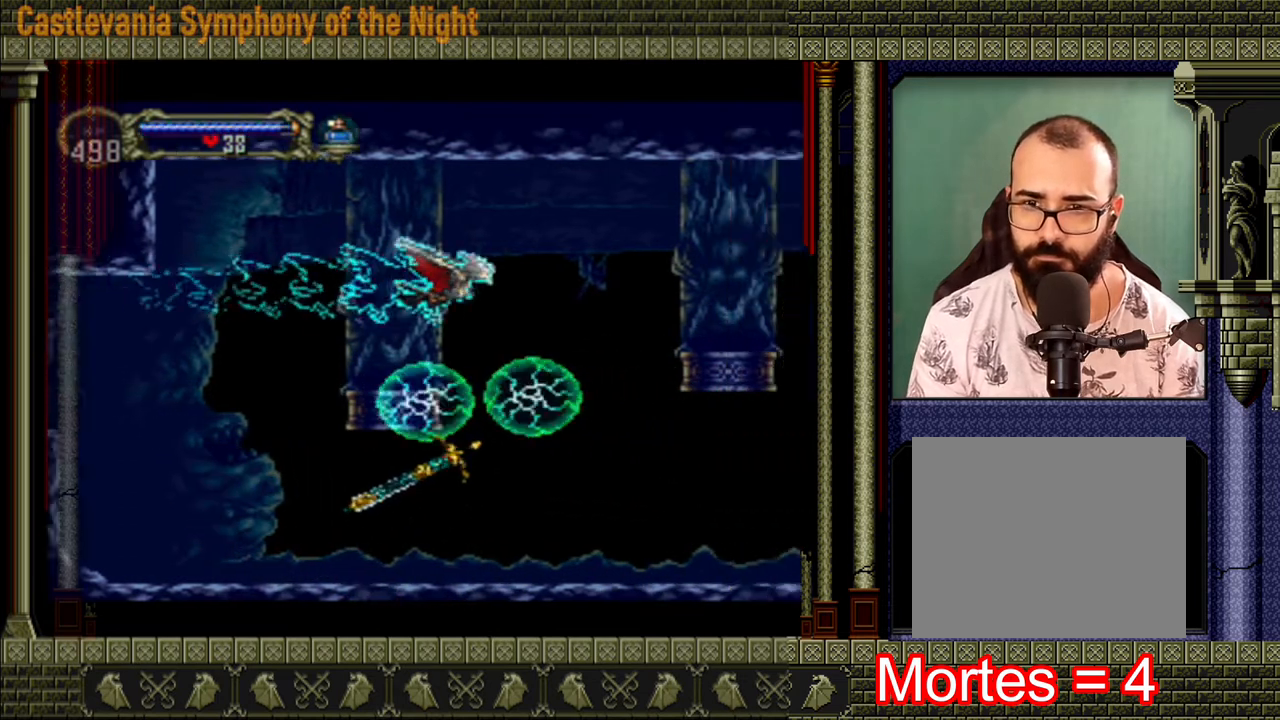
{"buttons": [], "left_stick": "center", "right_stick": "center", "events": []}
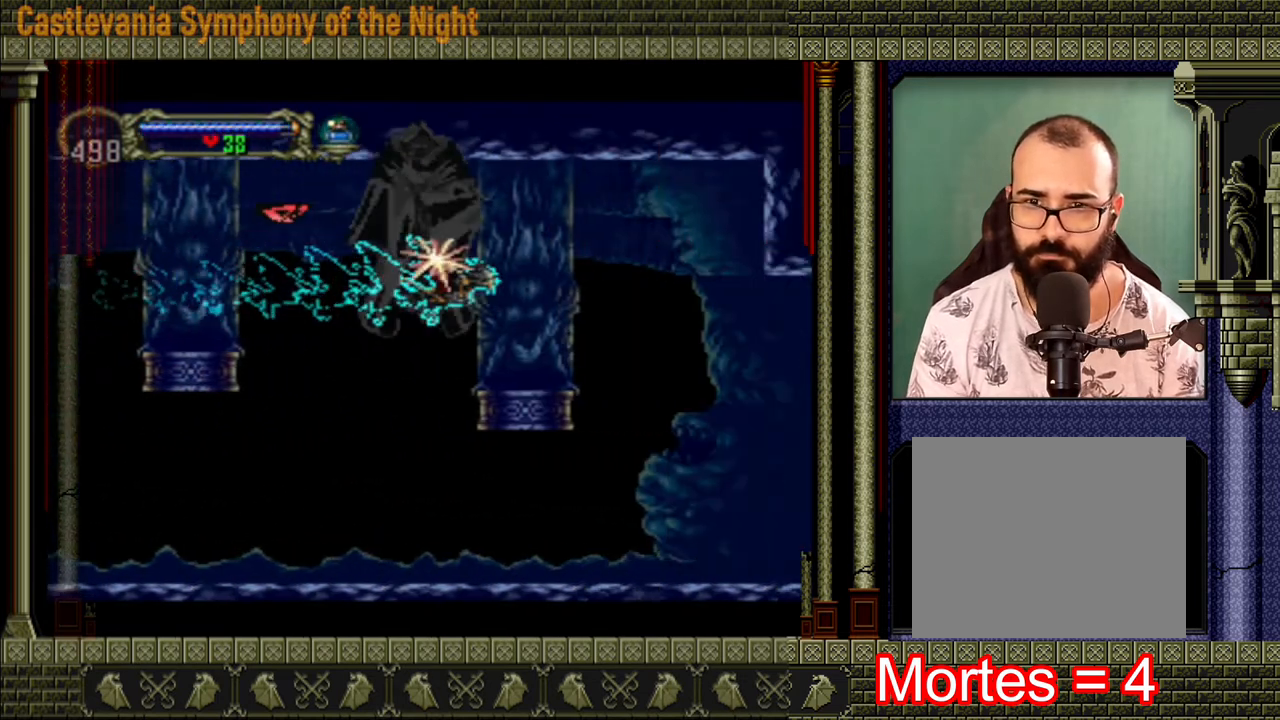
{"buttons": [], "left_stick": "left", "right_stick": "center", "events": [[320, "left_stick", "left"]]}
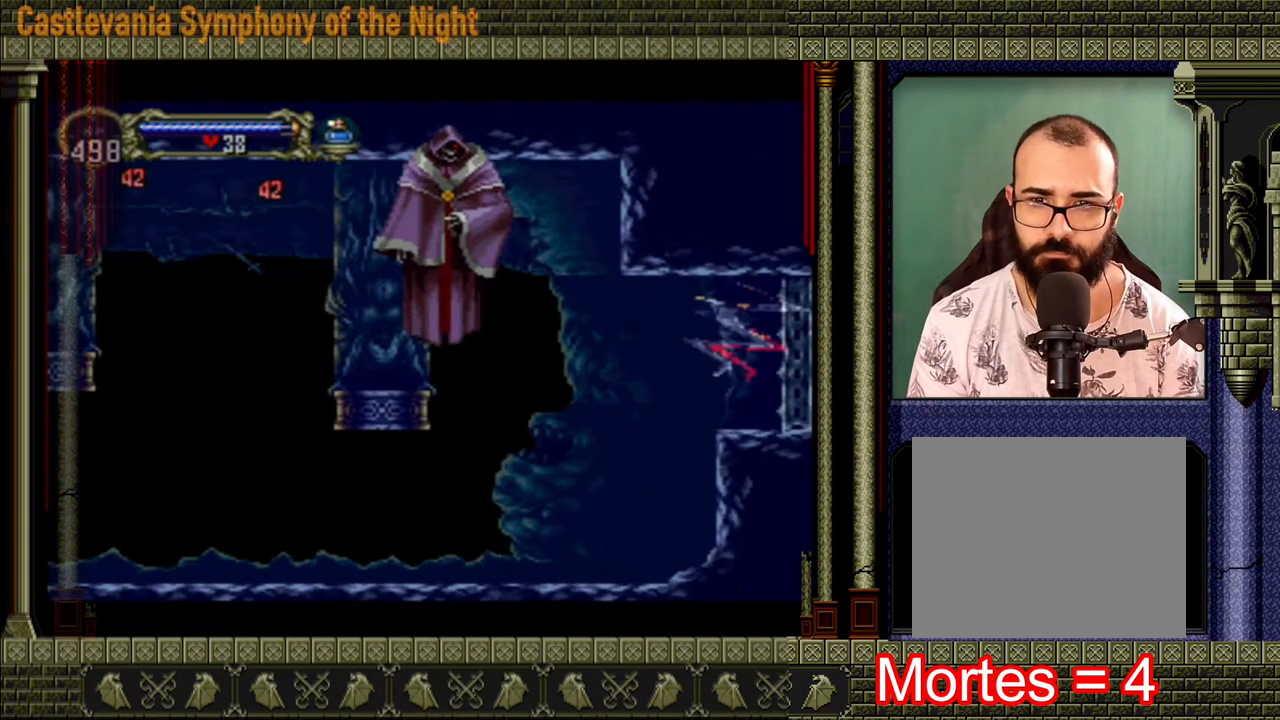
{"buttons": [], "left_stick": "left", "right_stick": "center", "events": [[400, "X", "down"], [480, "X", "up"]]}
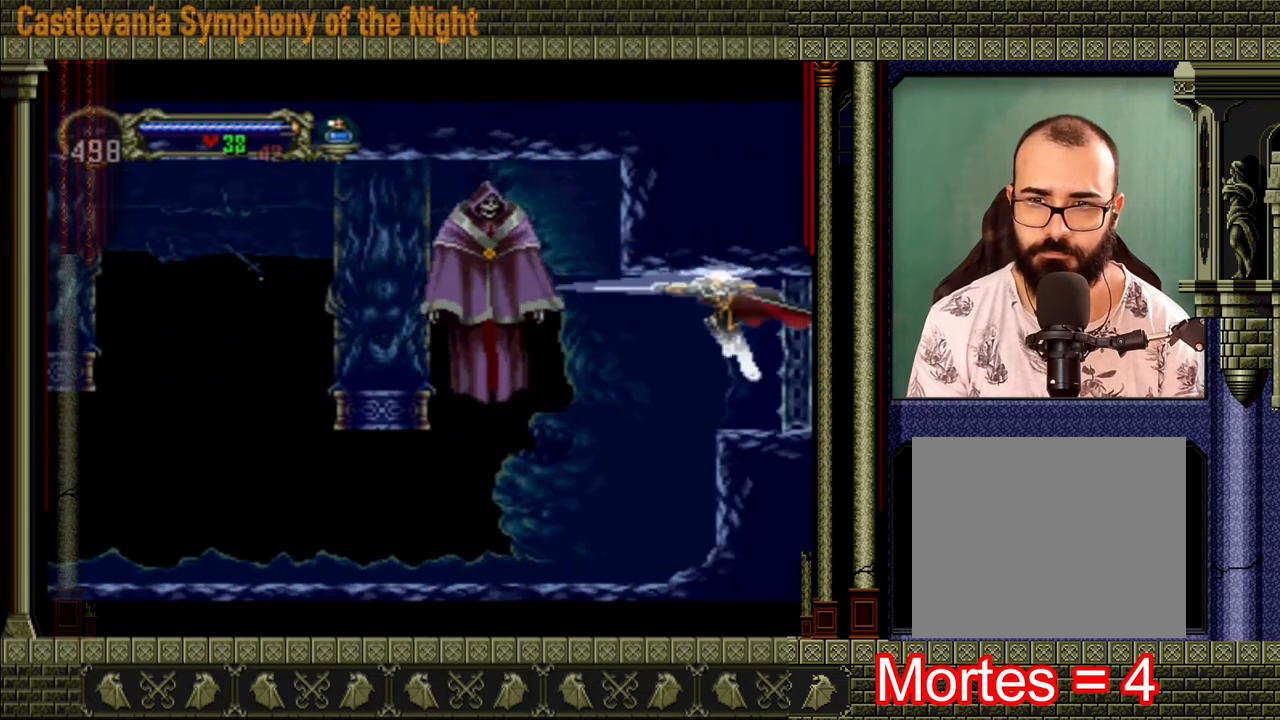
{"buttons": [], "left_stick": "left", "right_stick": "center", "events": [[80, "X", "down"], [160, "X", "up"]]}
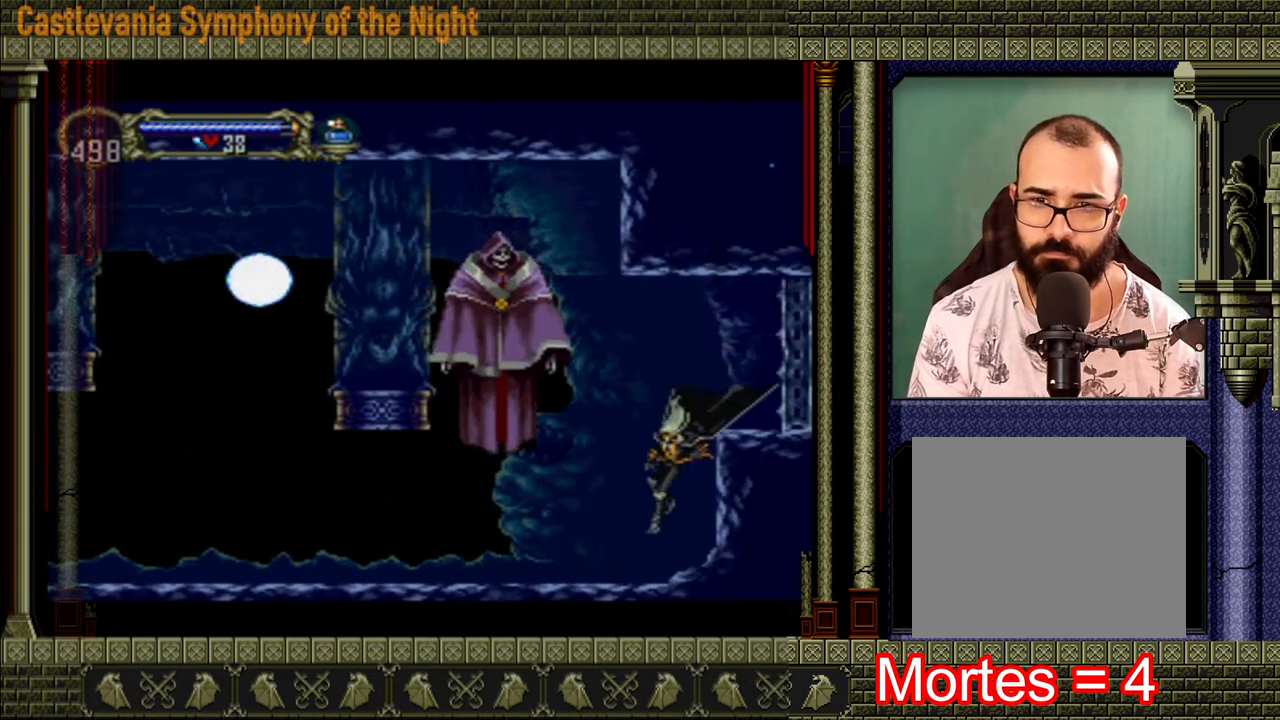
{"buttons": ["X"], "left_stick": "left", "right_stick": "center", "events": [[40, "left_stick", "center"], [80, "A", "down"], [160, "X", "down"], [280, "A", "up"], [320, "X", "up"], [360, "X", "down"], [480, "left_stick", "left"]]}
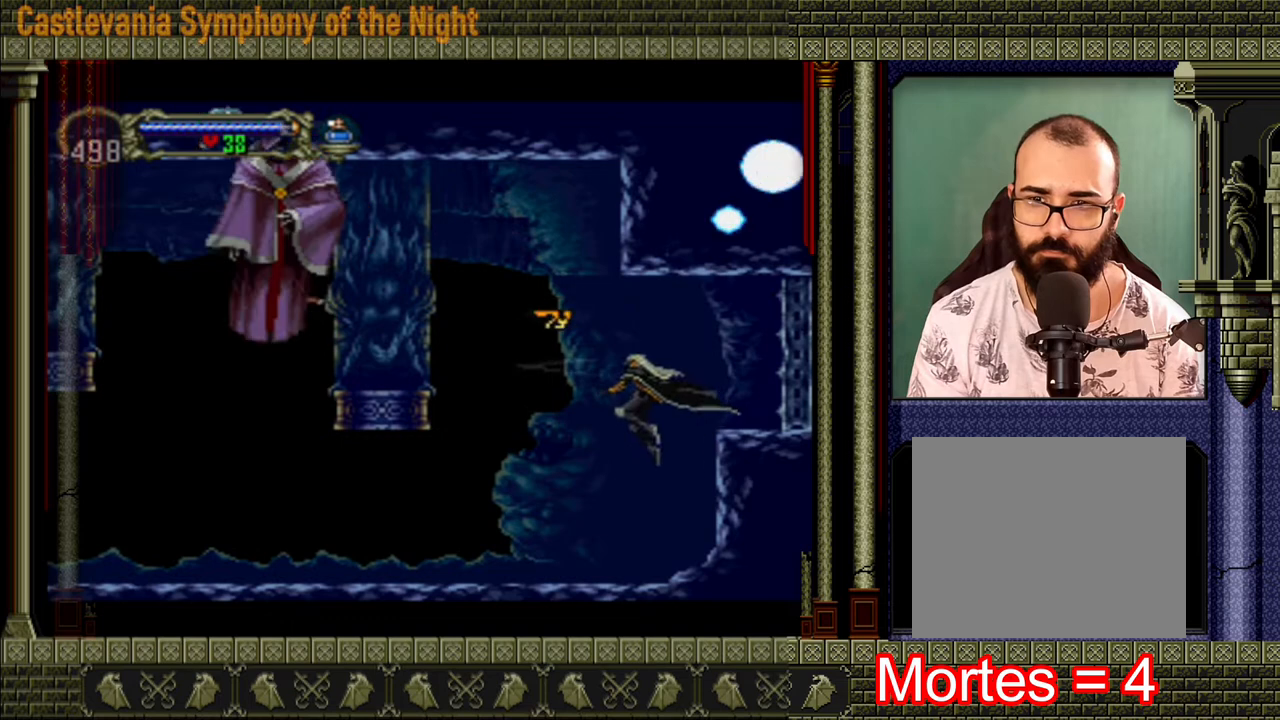
{"buttons": [], "left_stick": "left", "right_stick": "center", "events": [[40, "X", "up"]]}
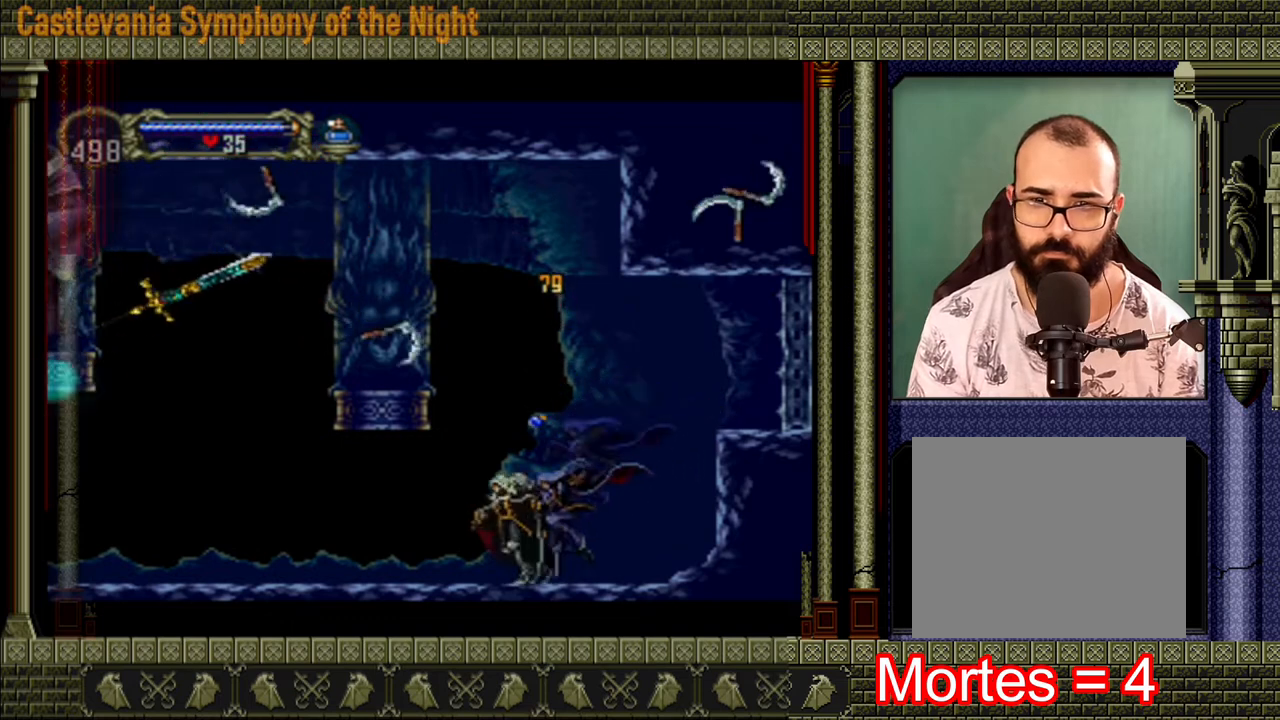
{"buttons": [], "left_stick": "left", "right_stick": "center", "events": []}
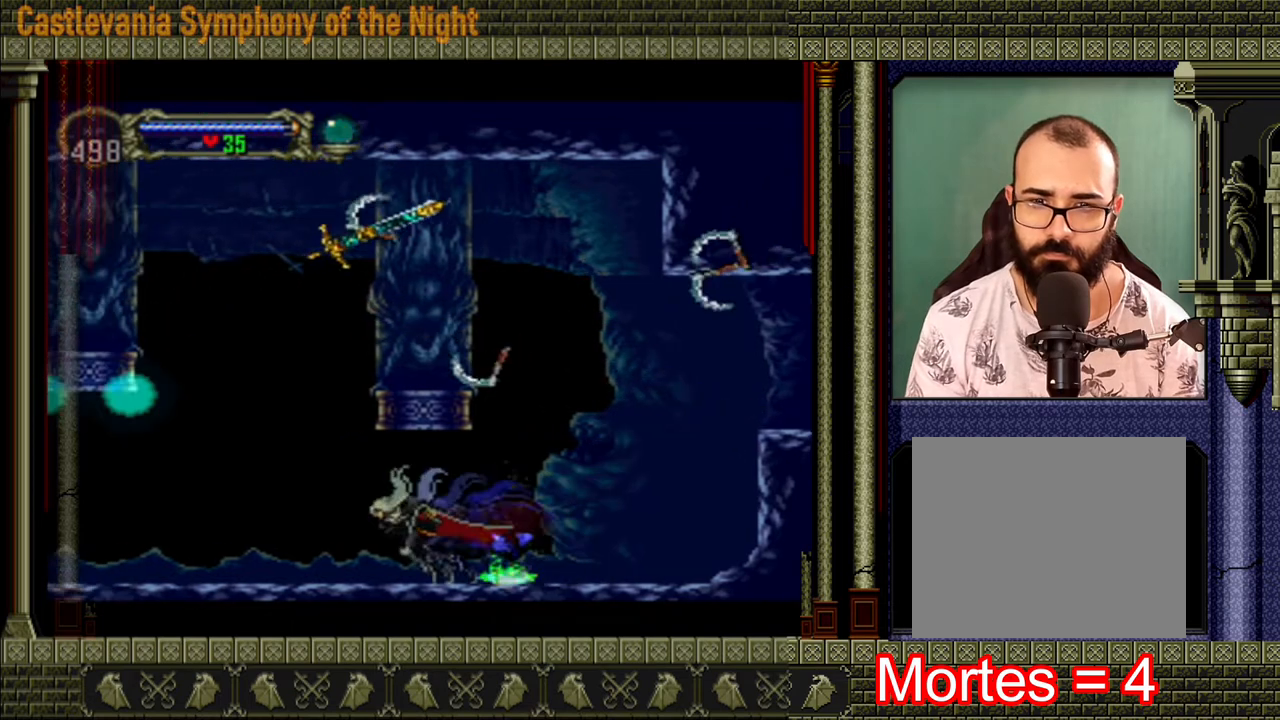
{"buttons": [], "left_stick": "left", "right_stick": "center", "events": []}
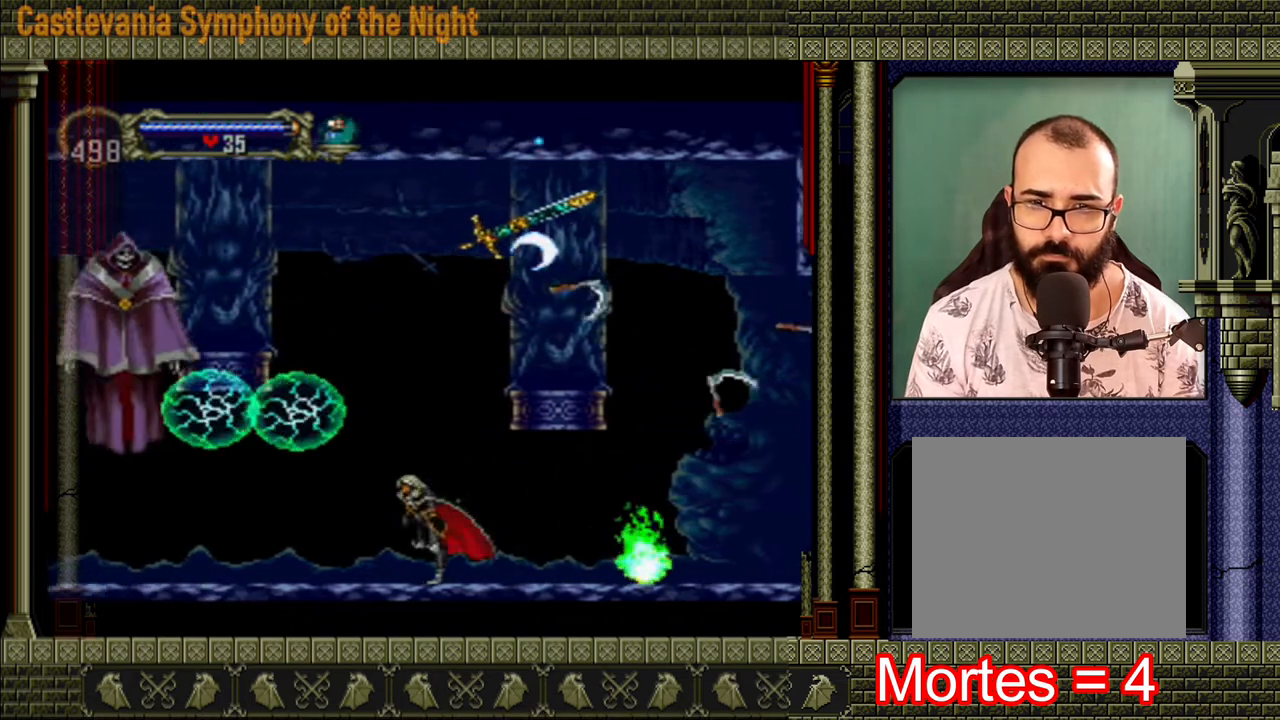
{"buttons": [], "left_stick": "left", "right_stick": "center", "events": []}
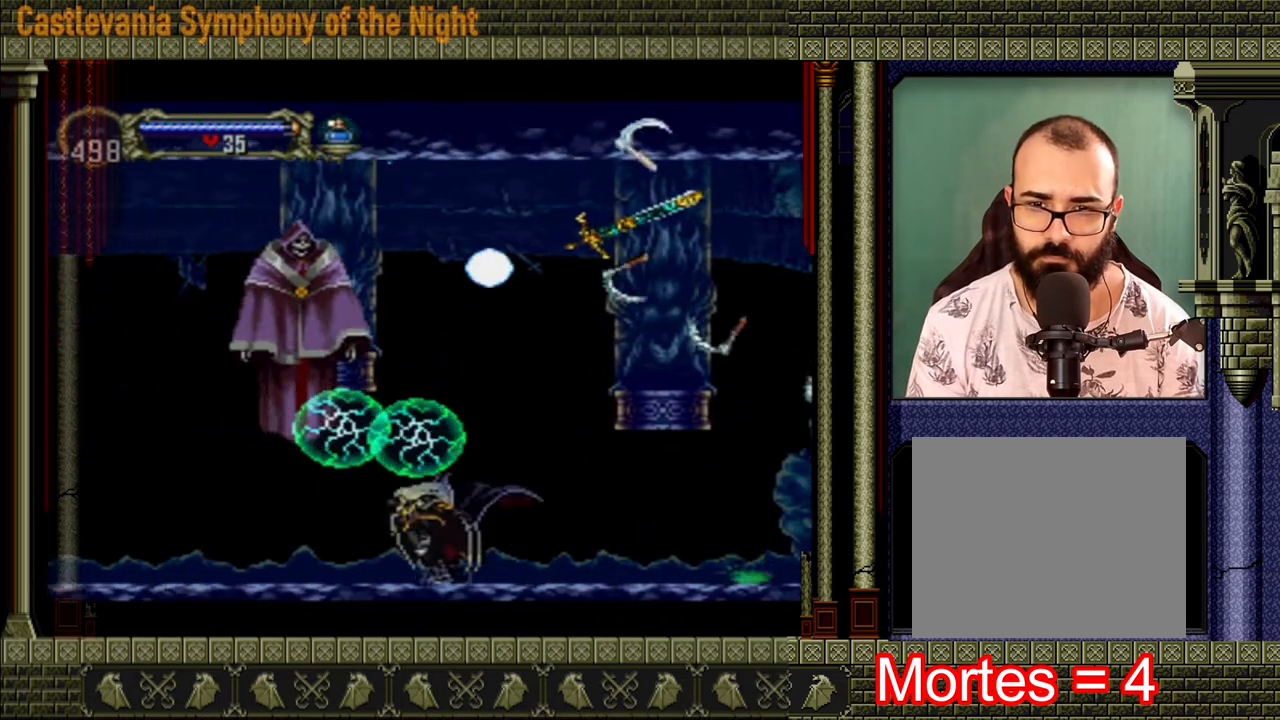
{"buttons": [], "left_stick": "left", "right_stick": "center", "events": []}
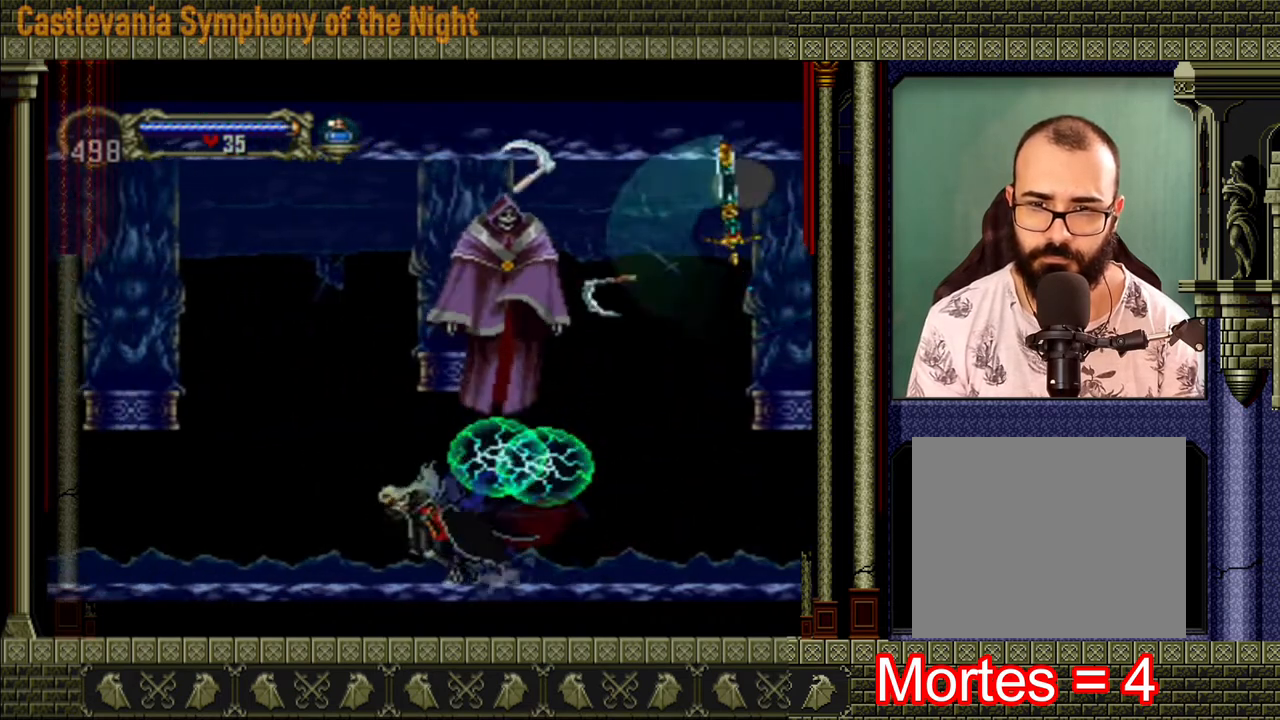
{"buttons": ["A"], "left_stick": "right", "right_stick": "center", "events": [[280, "A", "down"], [440, "left_stick", "right"]]}
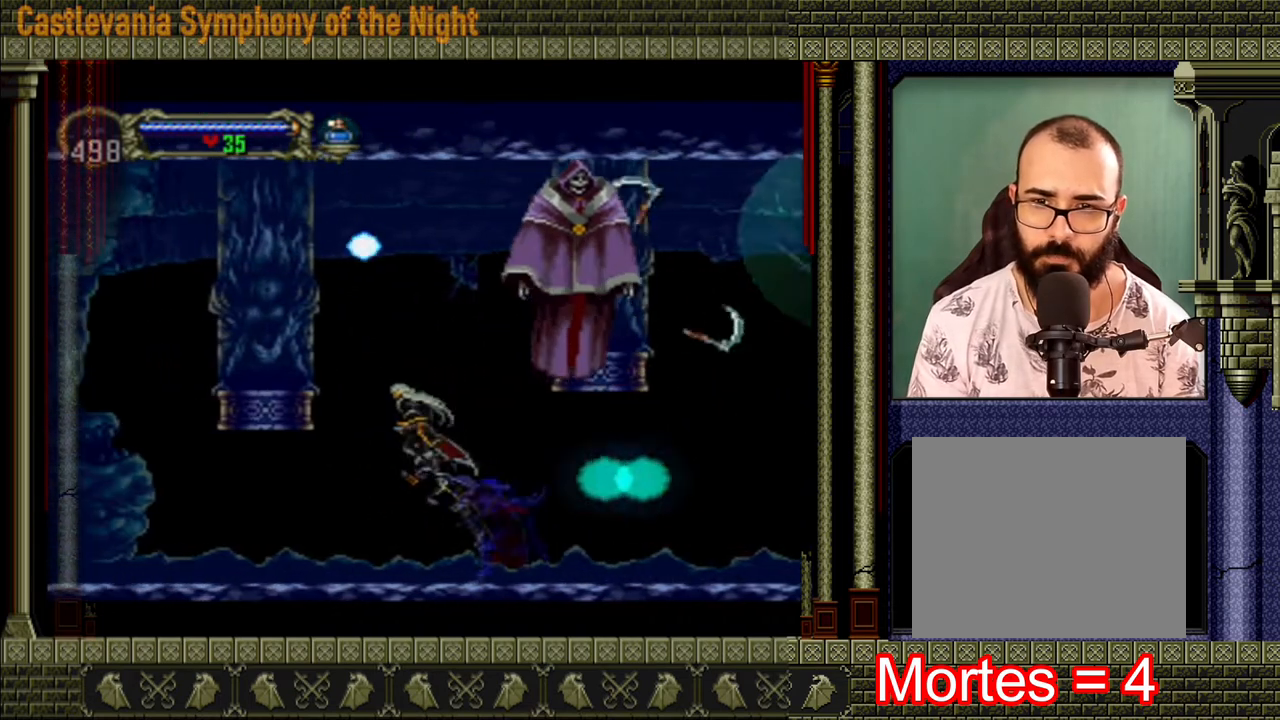
{"buttons": [], "left_stick": "left", "right_stick": "center", "events": [[40, "X", "down"], [120, "left_stick", "left"], [160, "A", "up"], [160, "X", "up"]]}
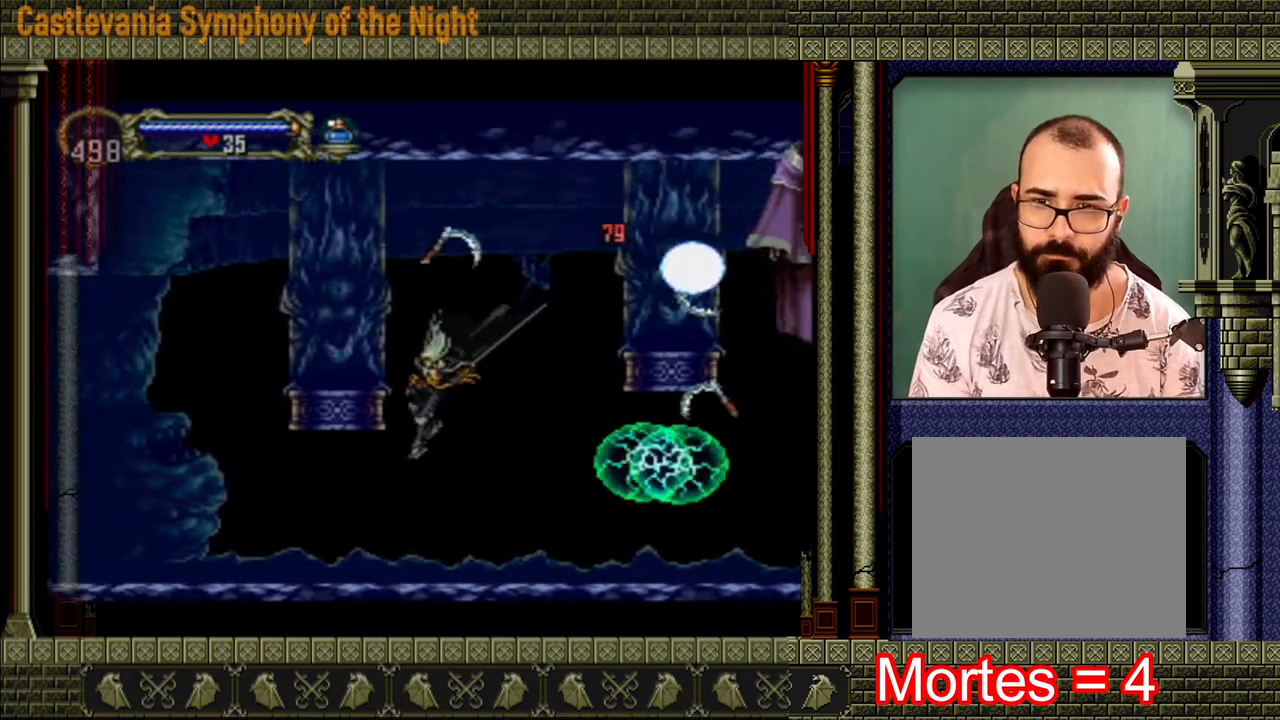
{"buttons": [], "left_stick": "left", "right_stick": "center", "events": []}
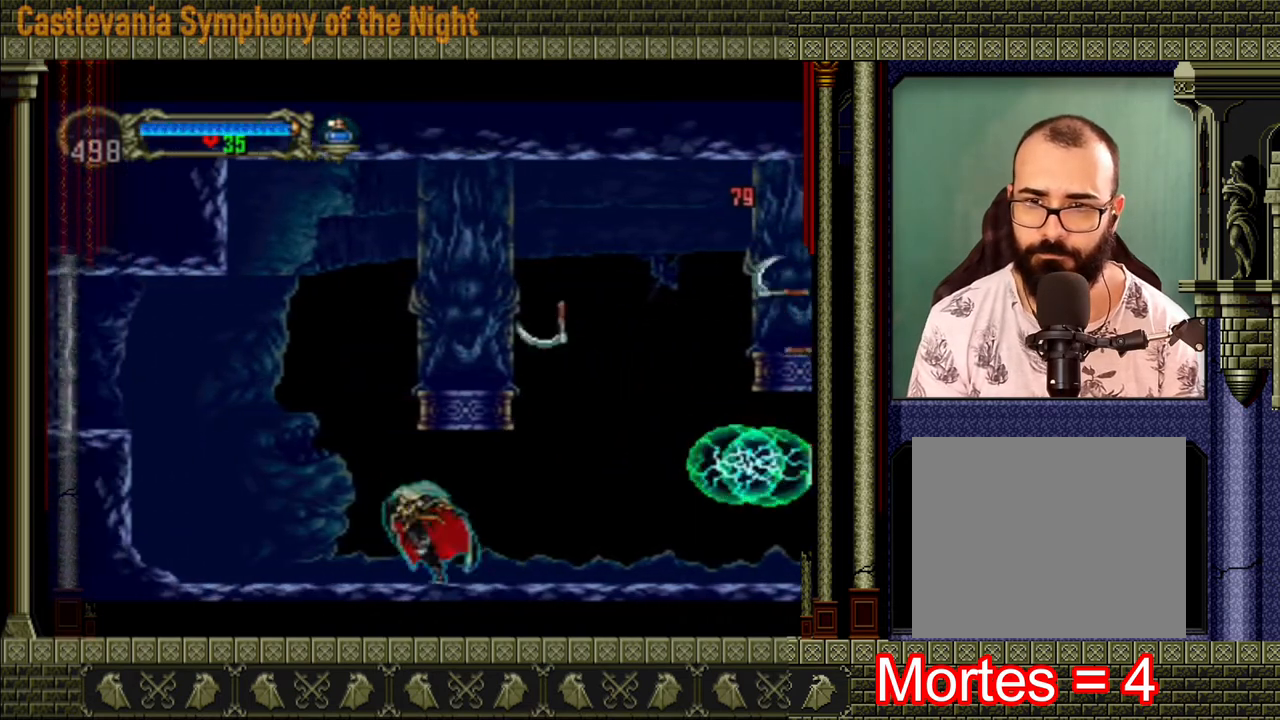
{"buttons": [], "left_stick": "left", "right_stick": "center", "events": [[40, "A", "down"], [80, "left_stick", "right"], [160, "X", "down"], [240, "left_stick", "center"], [320, "A", "up"], [320, "X", "up"], [320, "left_stick", "left"]]}
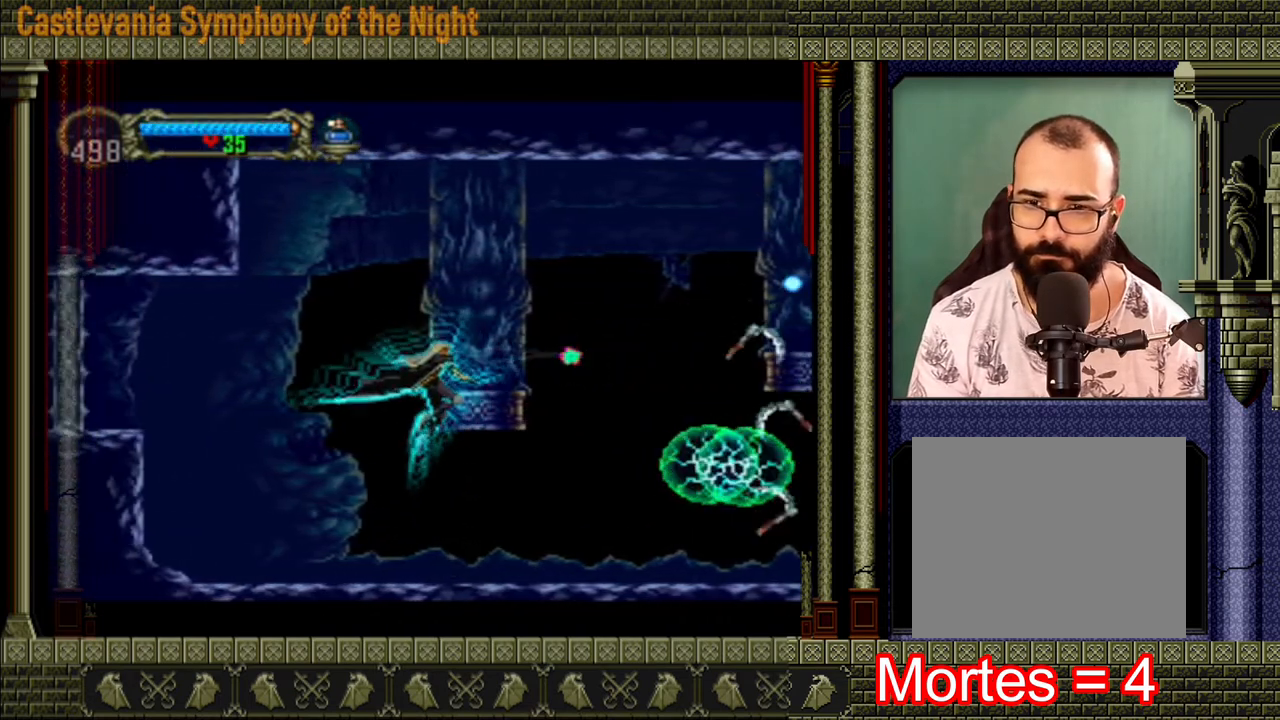
{"buttons": [], "left_stick": "right", "right_stick": "center", "events": [[360, "left_stick", "right"]]}
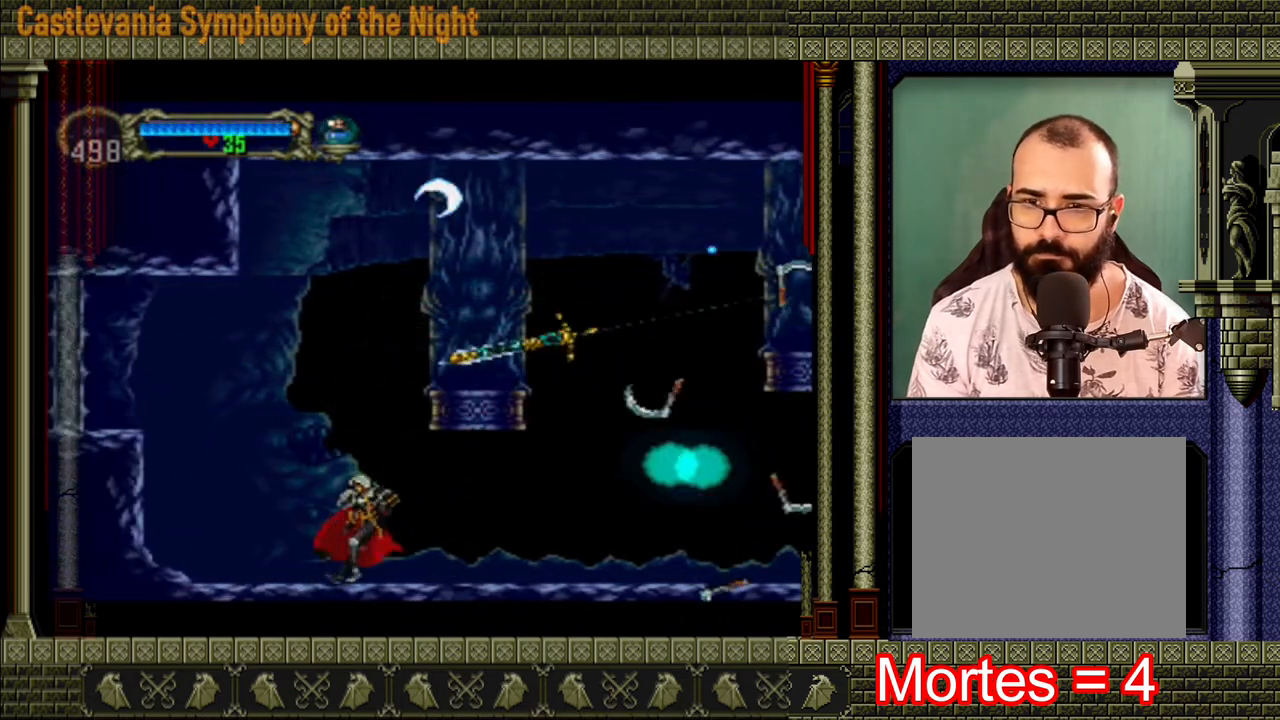
{"buttons": [], "left_stick": "left", "right_stick": "center", "events": [[40, "left_stick", "center"], [440, "left_stick", "left"]]}